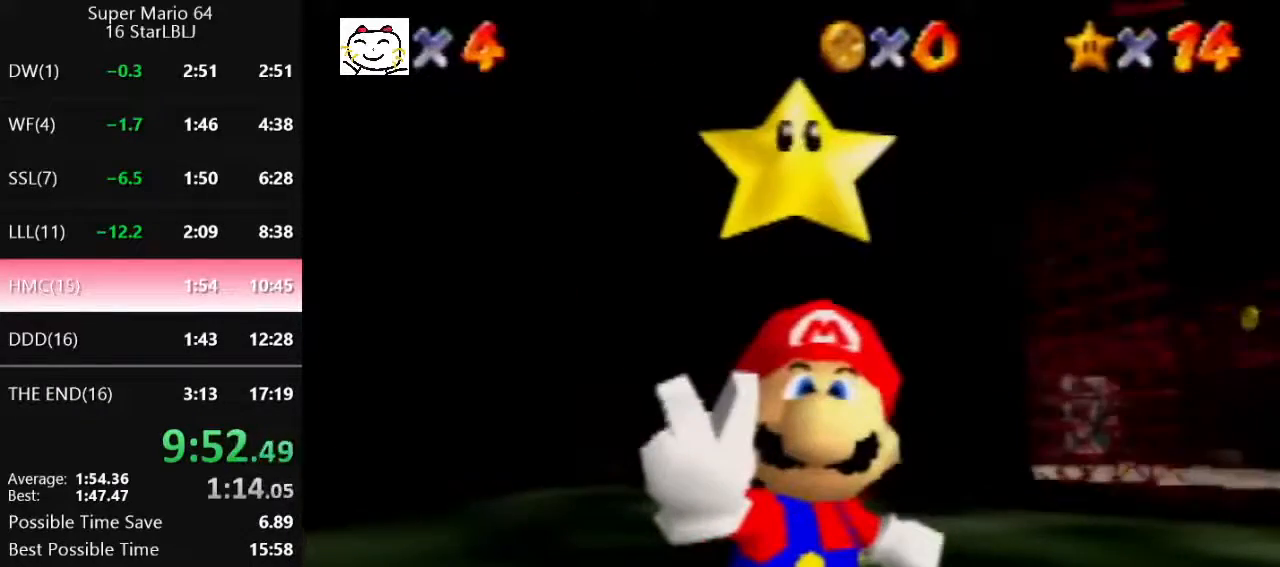
Gameplay with a controller (Nintendo layout); each line is a JSON object with the inputs held at the frame after it. "events" lists button and stick changes between this image and that frame as [ms after this image, input, new state], when the widget could be followed in between. Not read: L1 L3 R3.
{"buttons": [], "left_stick": "center", "events": [[100, "A", "down"], [133, "A", "up"], [267, "A", "down"], [333, "A", "up"], [433, "A", "down"], [467, "A", "up"]]}
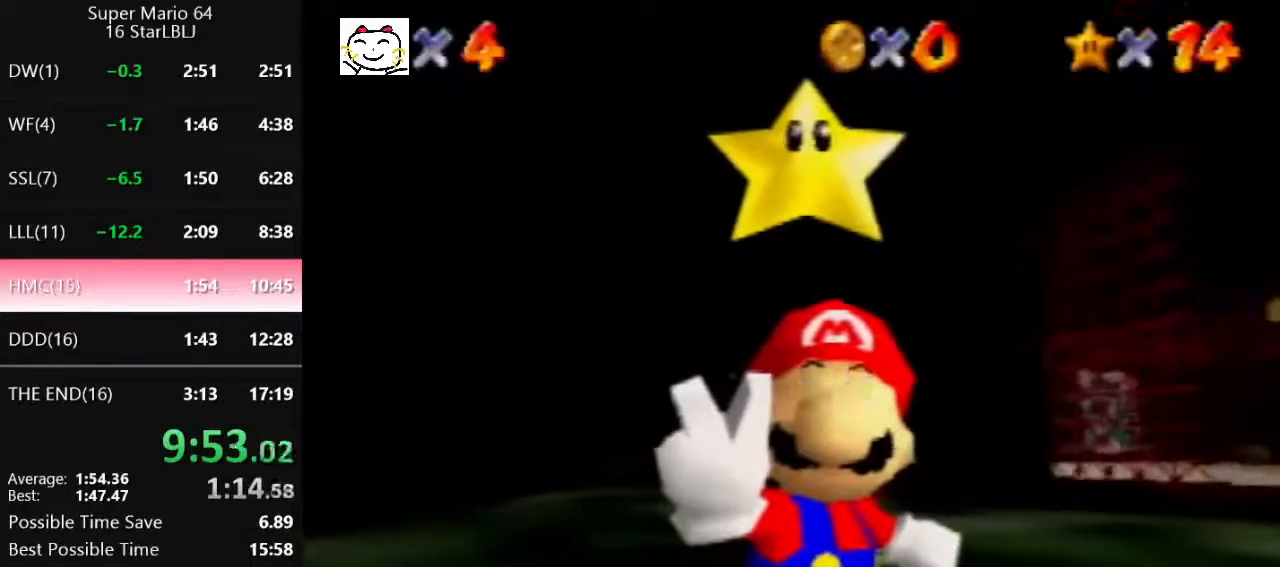
{"buttons": [], "left_stick": "center", "events": [[67, "A", "down"], [133, "A", "up"], [233, "A", "down"], [300, "A", "up"], [400, "A", "down"], [467, "A", "up"]]}
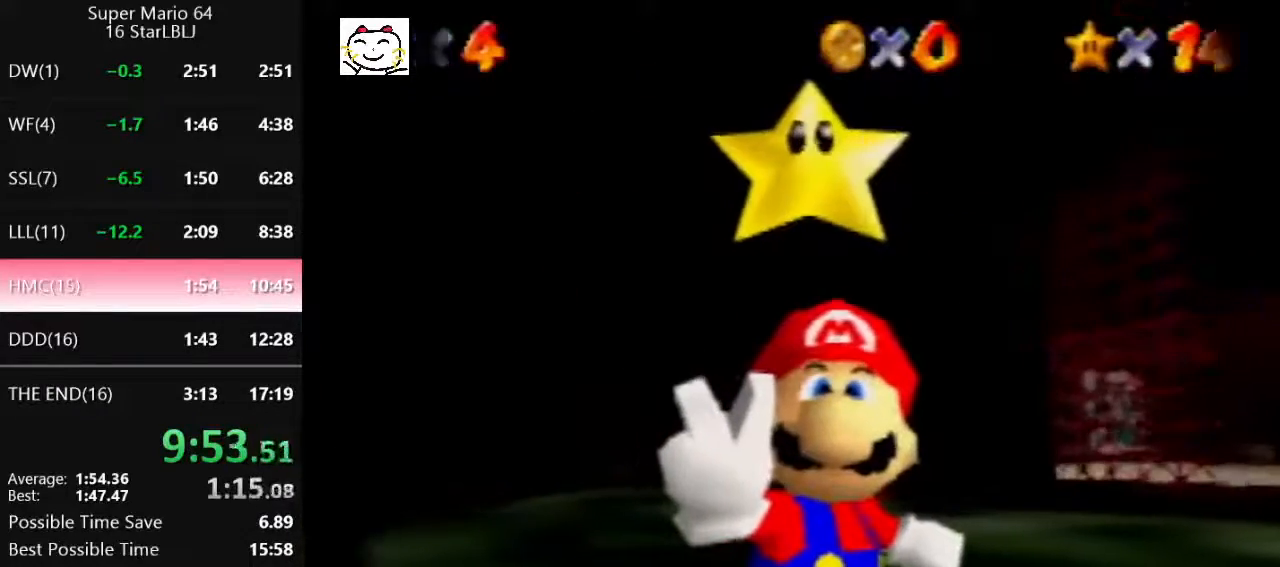
{"buttons": [], "left_stick": "center", "events": [[67, "A", "down"], [133, "A", "up"], [200, "A", "down"], [300, "A", "up"], [400, "A", "down"], [467, "A", "up"]]}
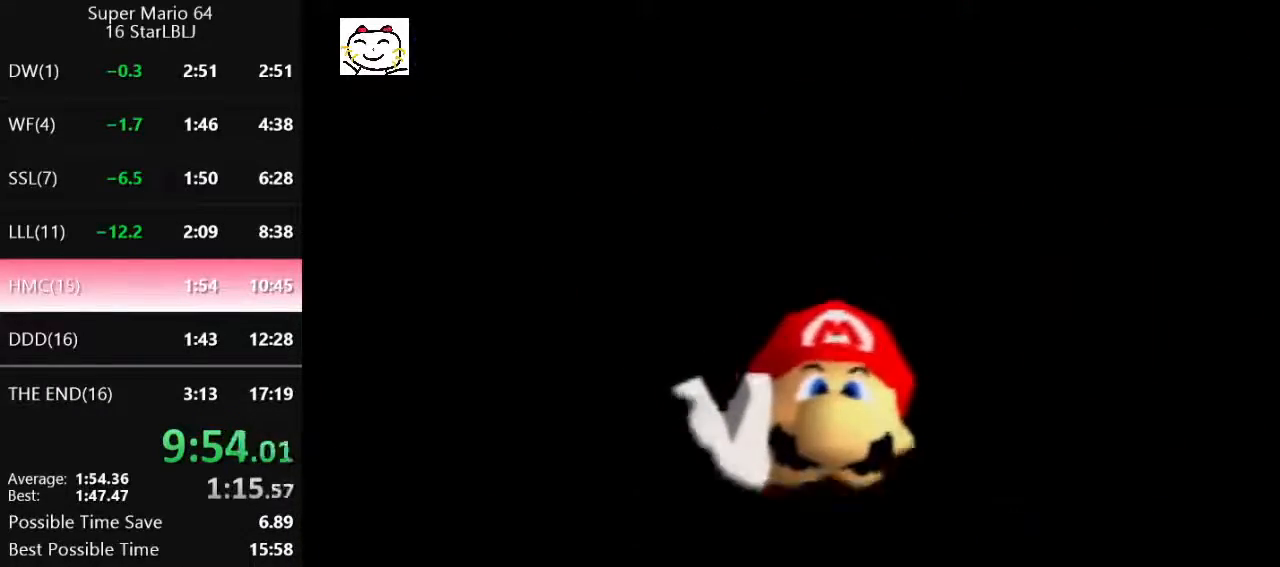
{"buttons": [], "left_stick": "center", "events": [[67, "A", "down"], [100, "A", "up"]]}
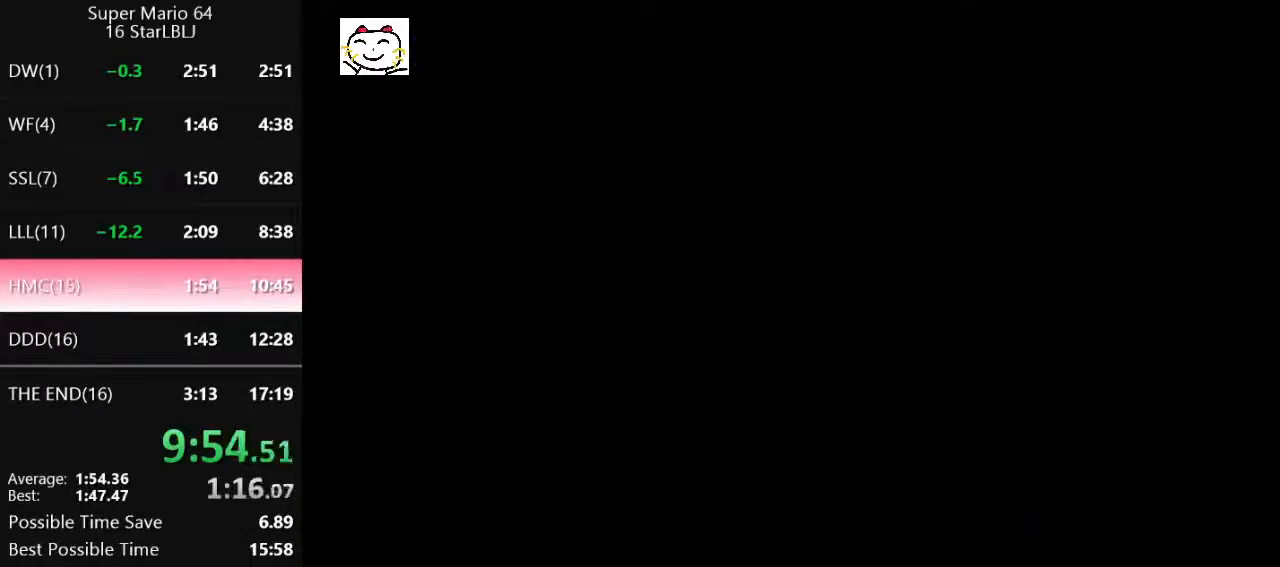
{"buttons": [], "left_stick": "center", "events": [[67, "A", "down"], [100, "A", "up"], [200, "A", "down"], [267, "A", "up"], [367, "A", "down"], [433, "A", "up"]]}
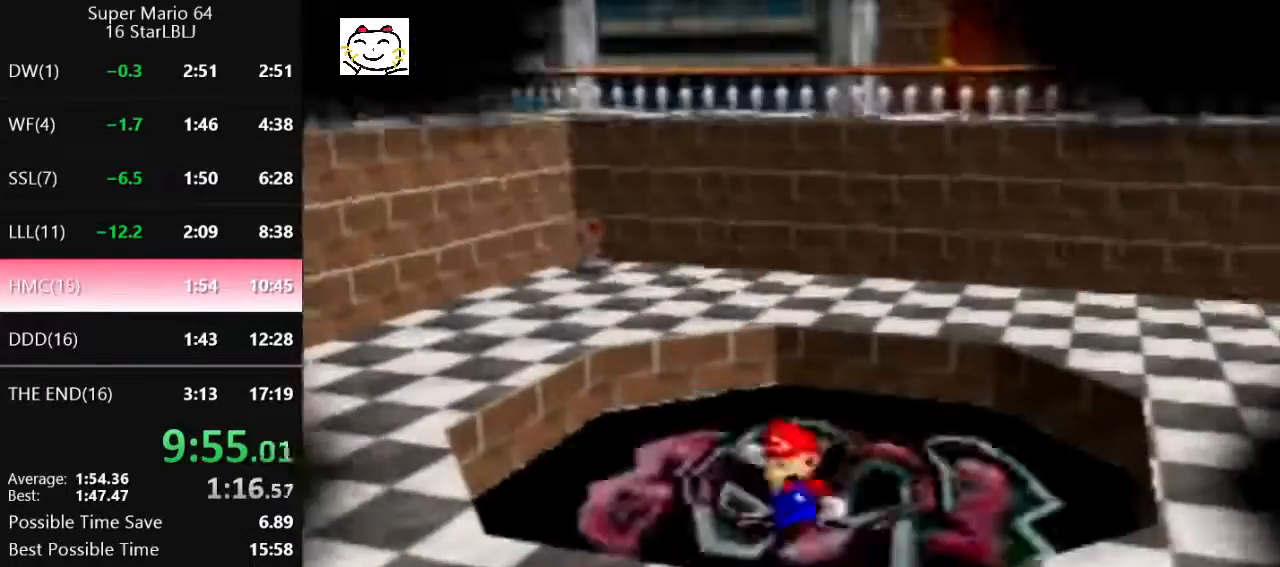
{"buttons": ["A"], "left_stick": "center", "events": [[33, "A", "down"], [67, "A", "up"], [200, "A", "down"], [233, "A", "up"], [333, "A", "down"], [400, "A", "up"], [500, "A", "down"]]}
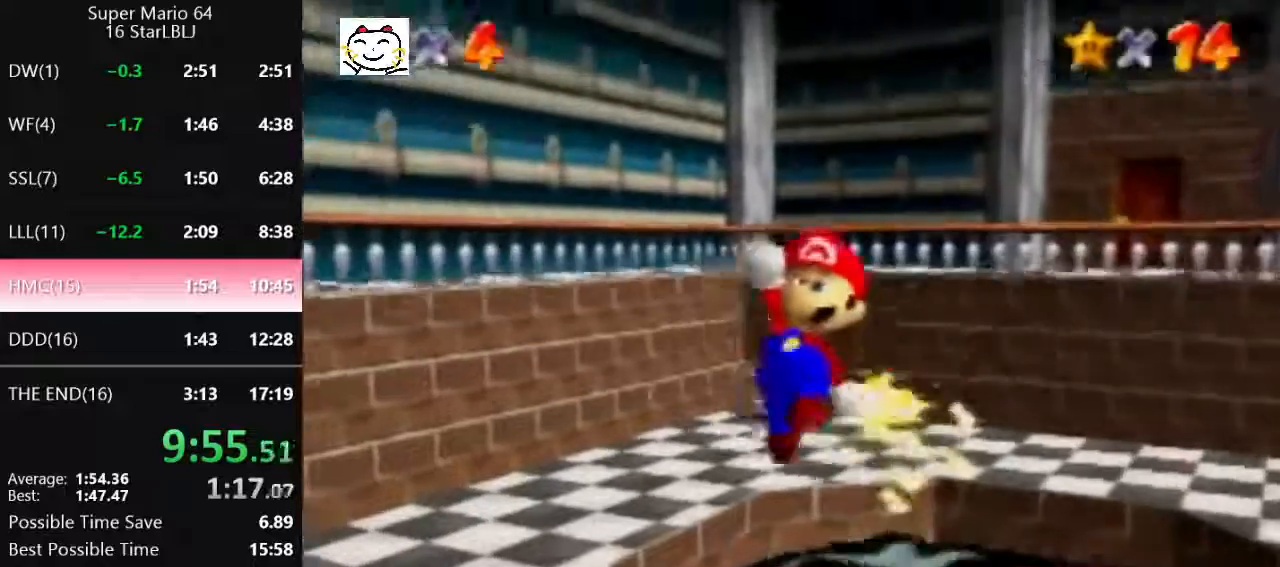
{"buttons": ["A"], "left_stick": "center", "events": [[67, "A", "up"], [167, "A", "down"], [233, "A", "up"], [300, "A", "down"], [367, "A", "up"], [467, "A", "down"]]}
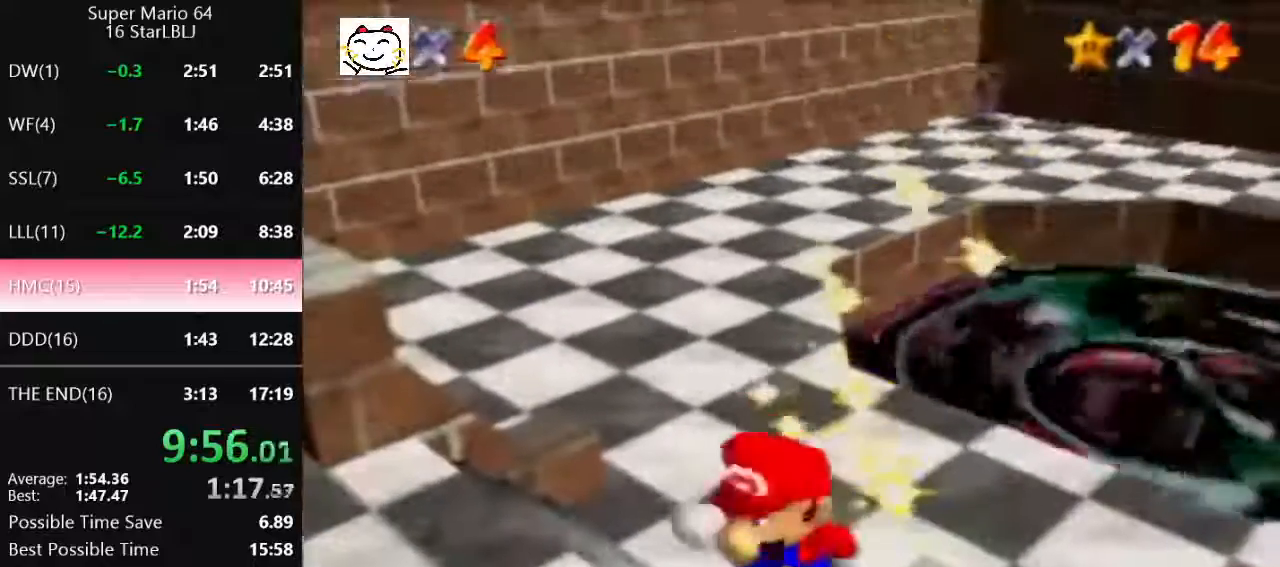
{"buttons": [], "left_stick": "center", "events": [[33, "A", "up"], [133, "A", "down"], [167, "A", "up"], [400, "A", "down"], [467, "A", "up"]]}
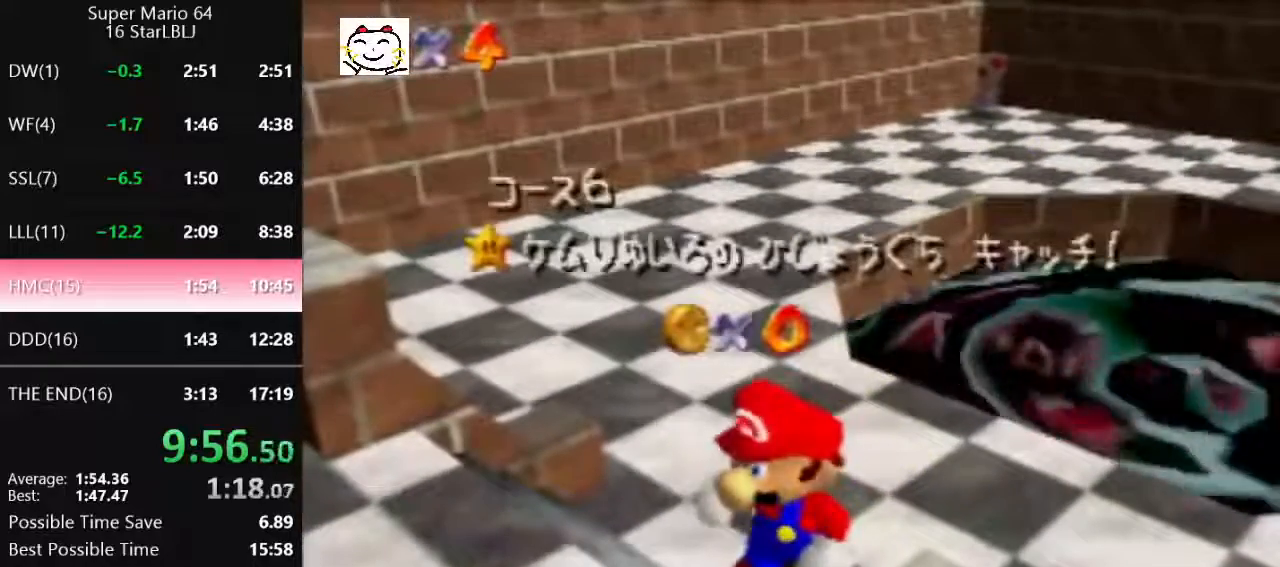
{"buttons": [], "left_stick": "down", "events": [[67, "A", "down"], [133, "A", "up"], [200, "A", "down"], [233, "A", "up"], [300, "A", "down"], [367, "A", "up"], [500, "left_stick", "down"]]}
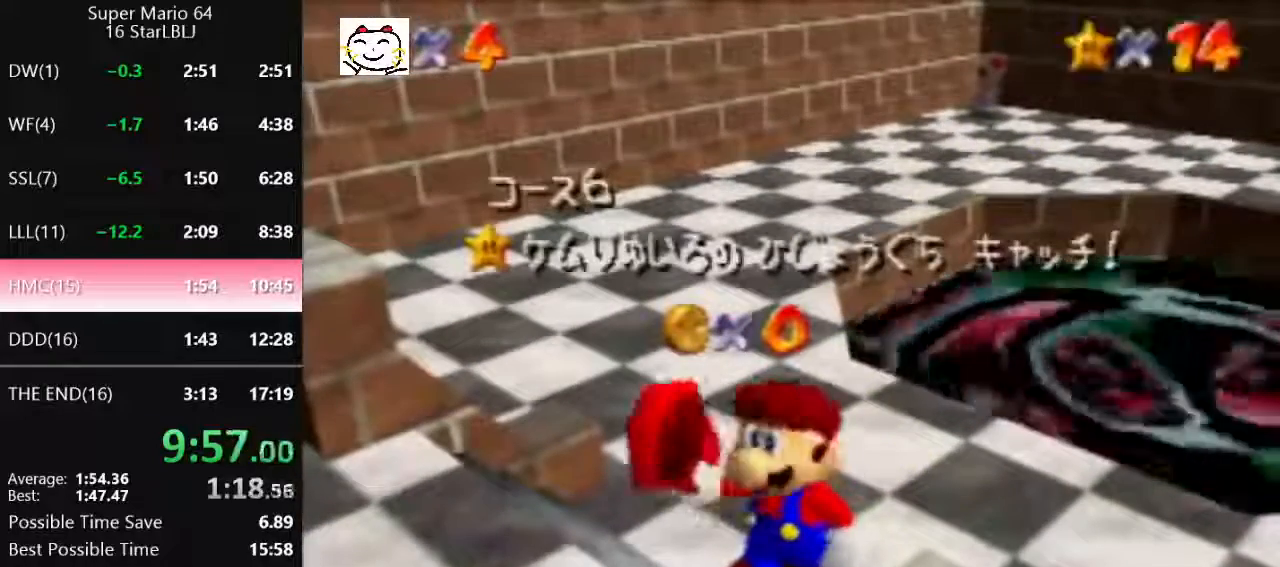
{"buttons": [], "left_stick": "center", "events": [[233, "left_stick", "center"]]}
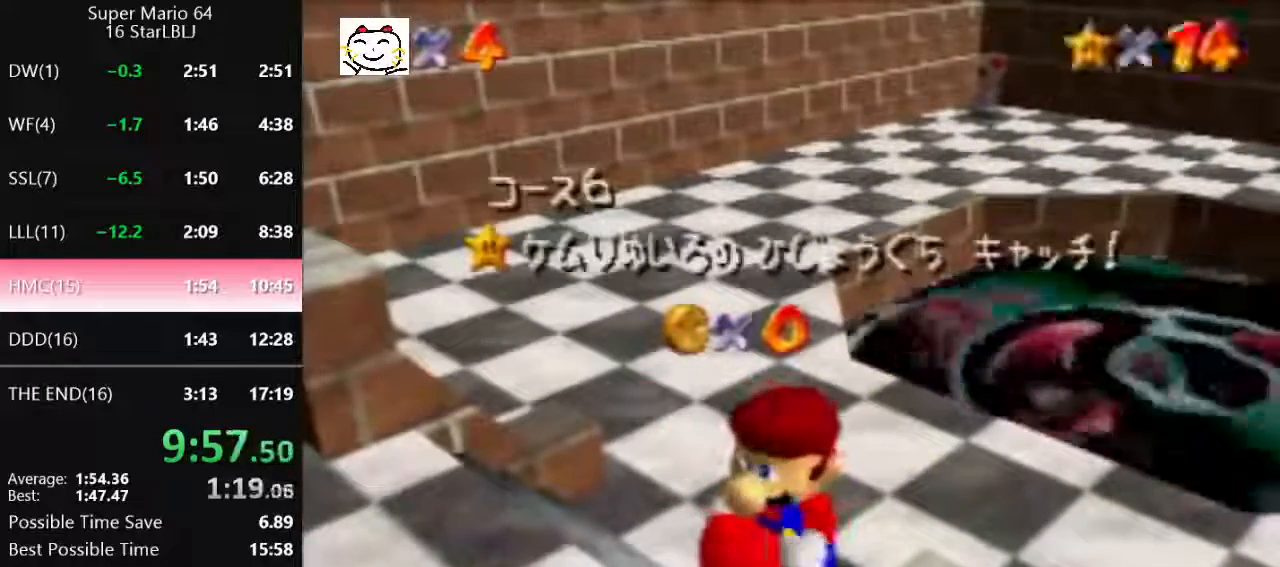
{"buttons": [], "left_stick": "down", "events": [[100, "left_stick", "down"]]}
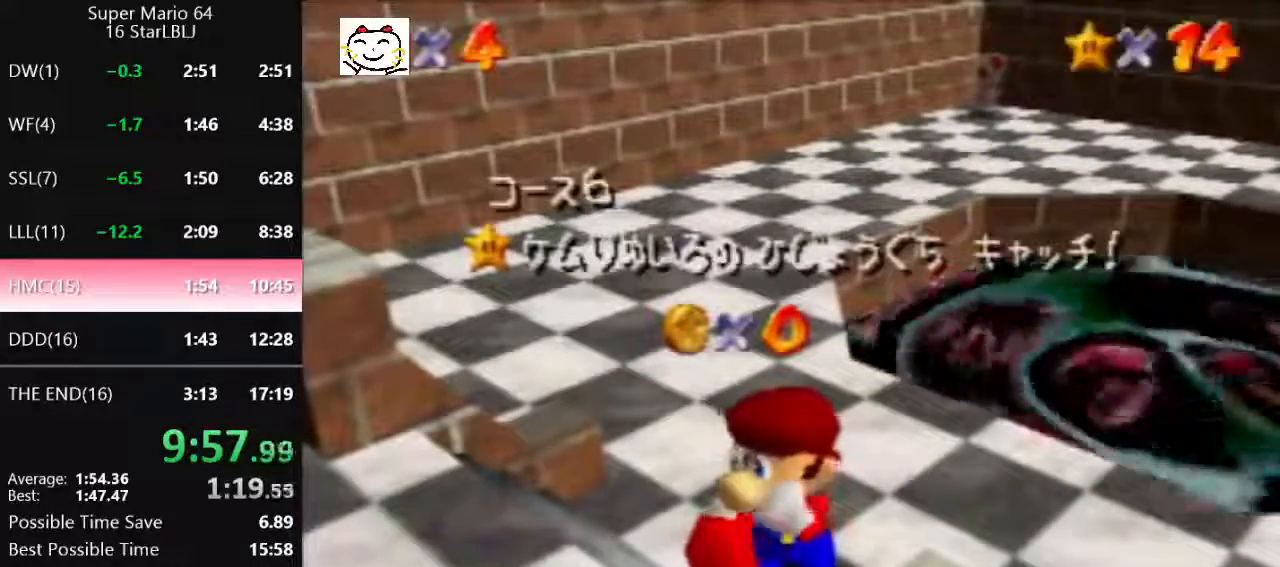
{"buttons": ["A"], "left_stick": "down", "events": [[133, "A", "down"], [200, "A", "up"], [300, "A", "down"], [367, "A", "up"], [433, "A", "down"]]}
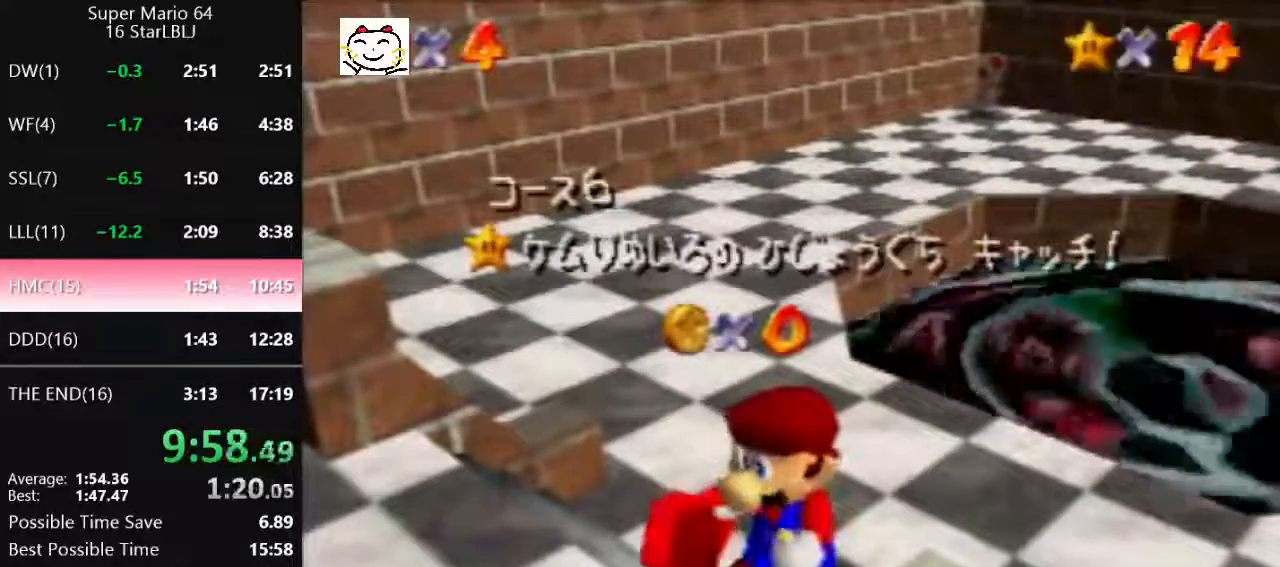
{"buttons": [], "left_stick": "down", "events": [[33, "A", "up"], [100, "A", "down"], [133, "A", "up"], [200, "A", "down"], [267, "A", "up"], [367, "A", "down"], [400, "A", "up"]]}
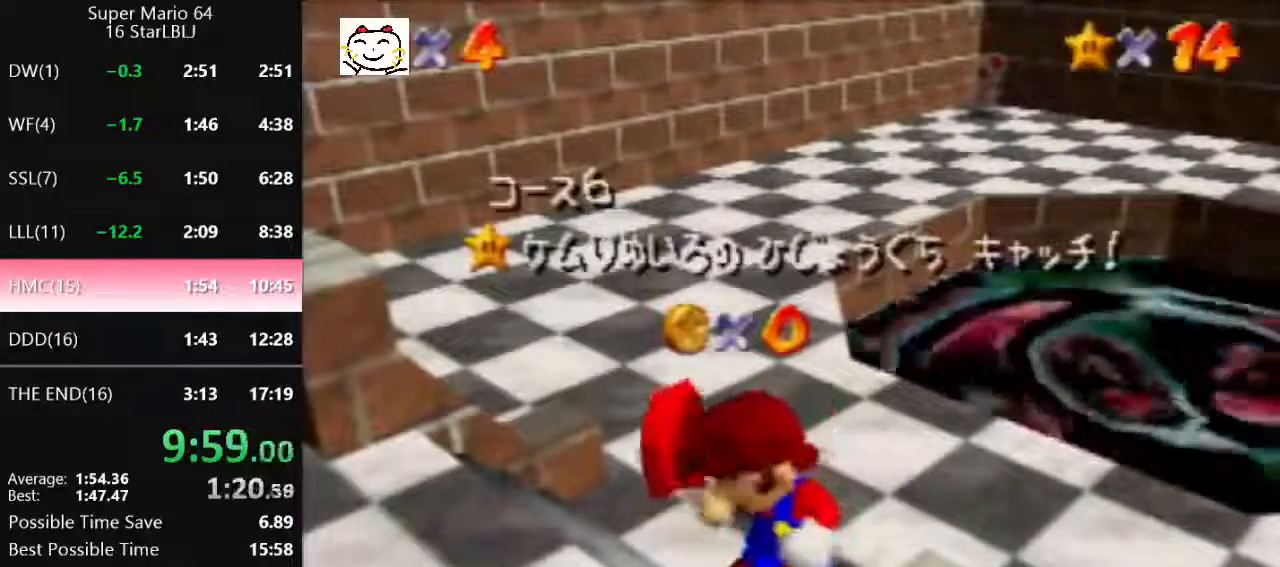
{"buttons": [], "left_stick": "down", "events": [[33, "A", "down"], [100, "A", "up"], [167, "A", "down"], [200, "A", "up"], [300, "A", "down"], [367, "A", "up"]]}
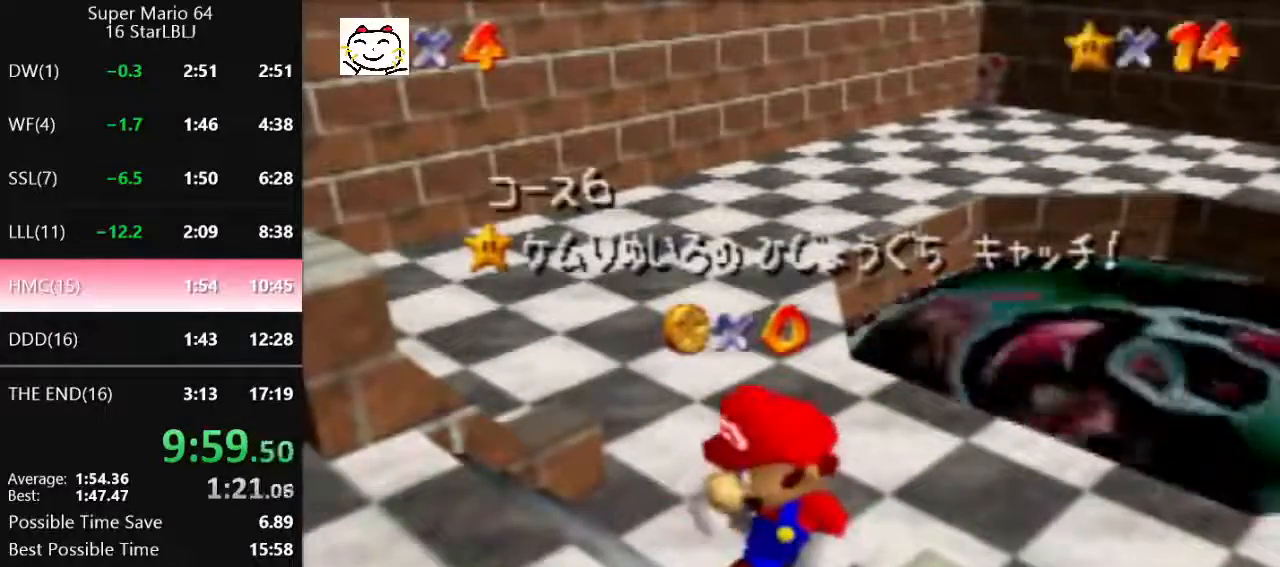
{"buttons": [], "left_stick": "down", "events": []}
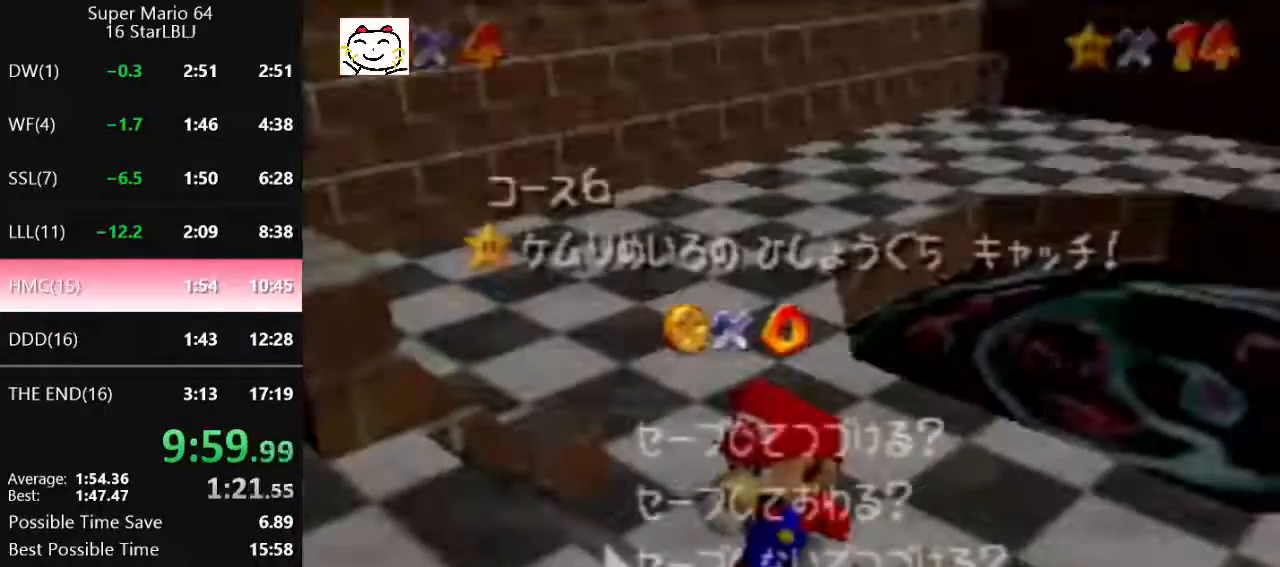
{"buttons": ["A", "B"], "left_stick": "up-right", "events": [[133, "A", "down"], [167, "left_stick", "up-right"], [467, "B", "down"]]}
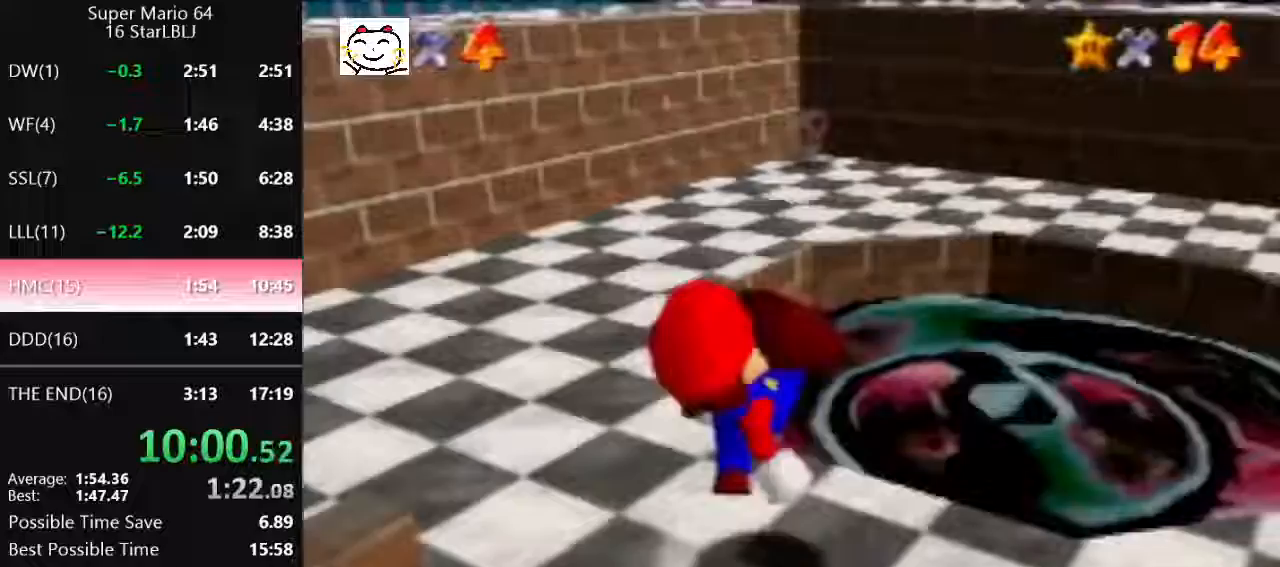
{"buttons": [], "left_stick": "center", "events": [[33, "A", "up"], [67, "B", "up"], [433, "left_stick", "center"]]}
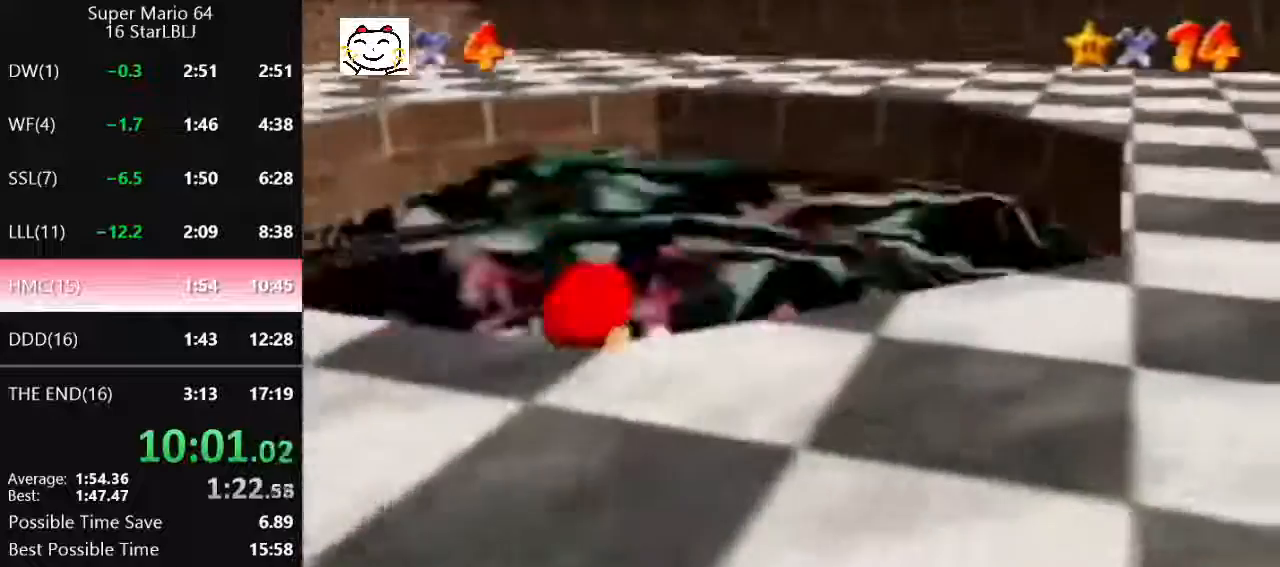
{"buttons": [], "left_stick": "left", "events": [[300, "left_stick", "left"]]}
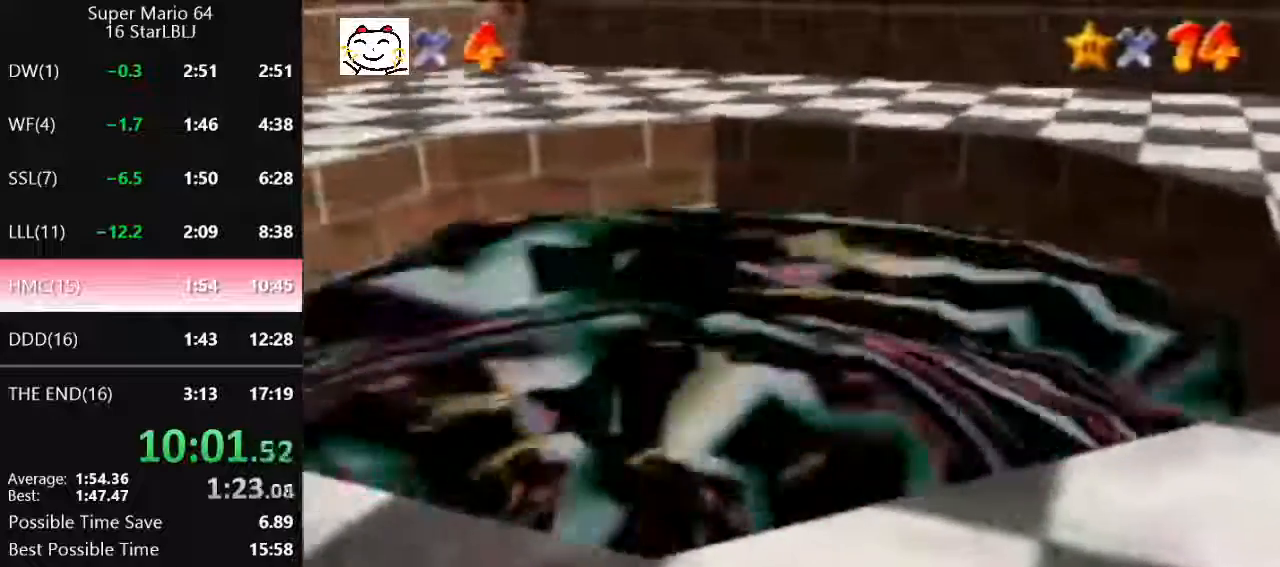
{"buttons": [], "left_stick": "left", "events": [[133, "A", "down"], [200, "A", "up"], [267, "A", "down"], [367, "A", "up"], [433, "A", "down"], [500, "A", "up"]]}
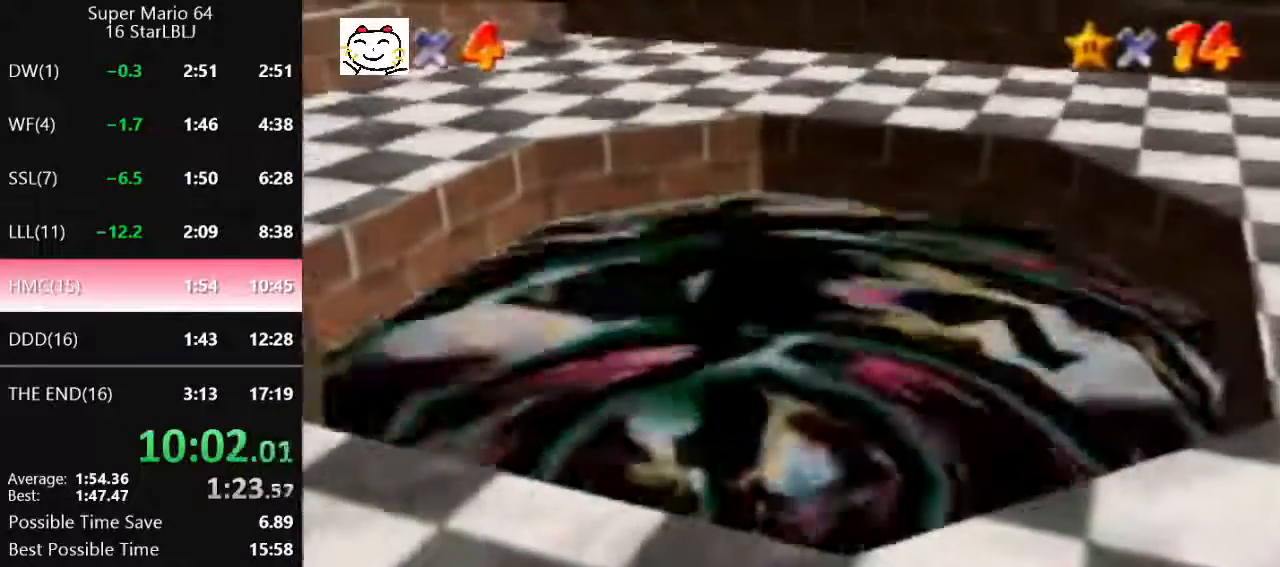
{"buttons": [], "left_stick": "left", "events": [[67, "A", "down"], [133, "A", "up"], [167, "A", "down"], [233, "A", "up"], [300, "A", "down"], [367, "A", "up"], [433, "A", "down"], [500, "A", "up"]]}
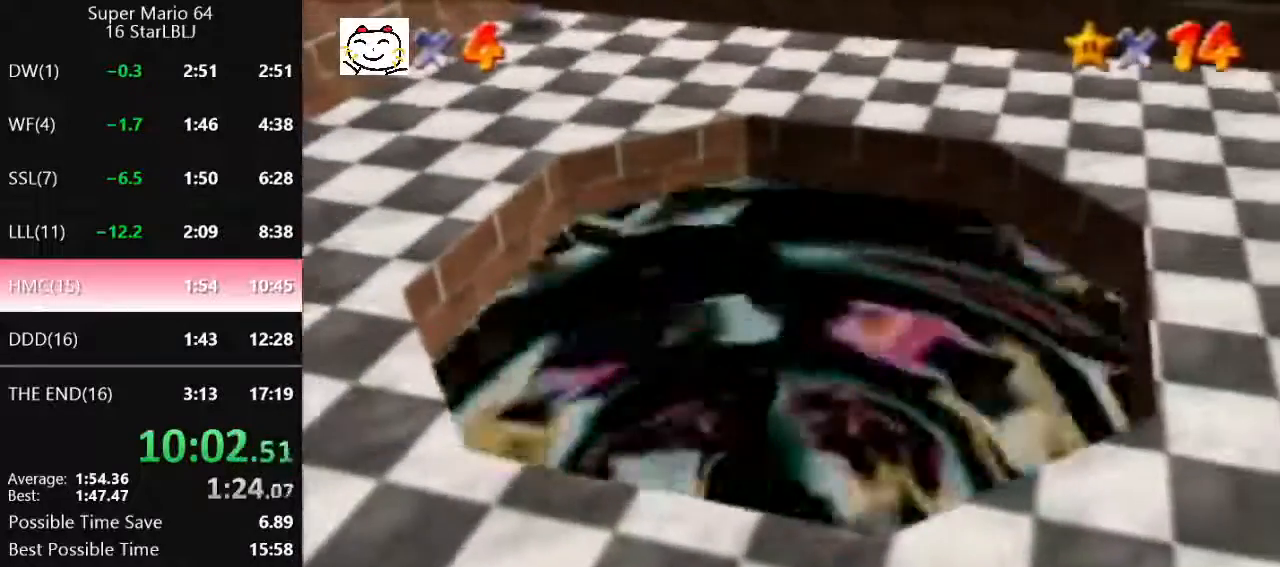
{"buttons": [], "left_stick": "left", "events": [[67, "A", "down"], [133, "A", "up"], [167, "A", "down"], [233, "A", "up"], [333, "A", "down"], [367, "A", "up"], [467, "A", "down"], [500, "A", "up"]]}
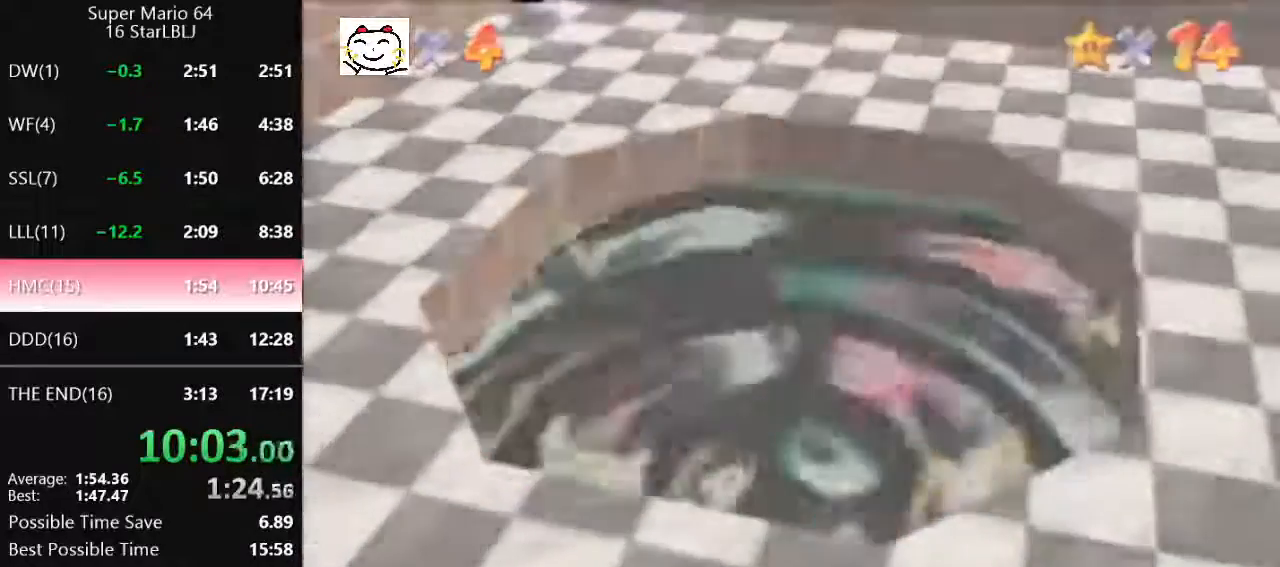
{"buttons": ["A"], "left_stick": "left", "events": [[67, "A", "down"], [100, "A", "up"], [167, "A", "down"], [233, "A", "up"], [300, "A", "down"], [400, "A", "up"], [467, "A", "down"]]}
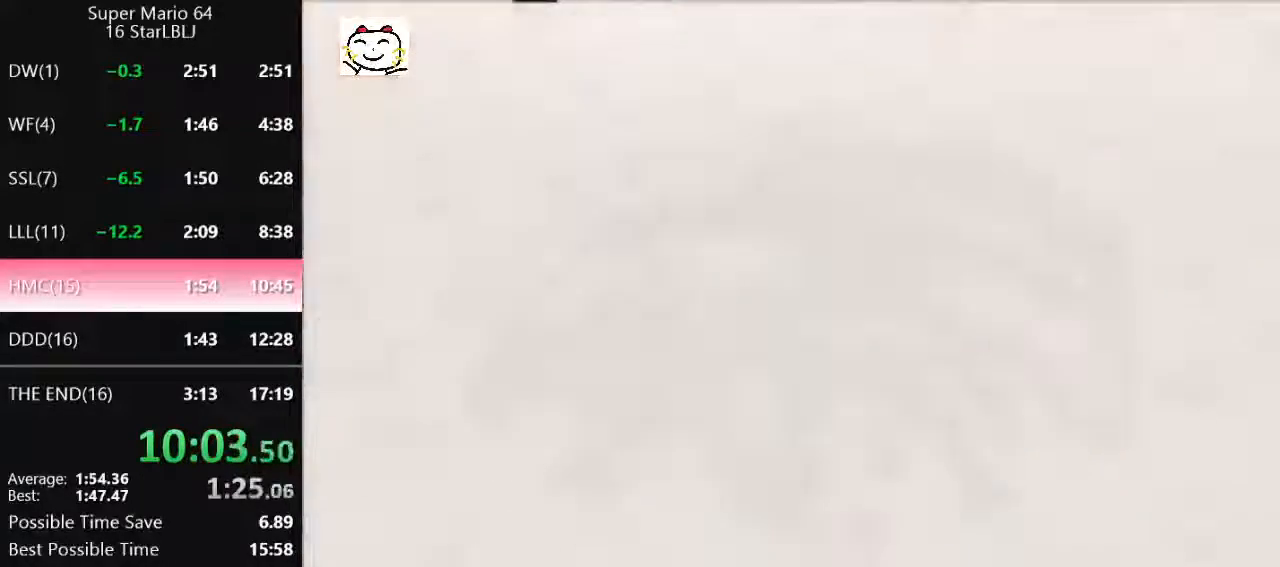
{"buttons": [], "left_stick": "left", "events": [[33, "A", "up"], [167, "A", "down"], [267, "A", "up"], [333, "A", "down"], [367, "A", "up"], [433, "A", "down"], [467, "A", "up"]]}
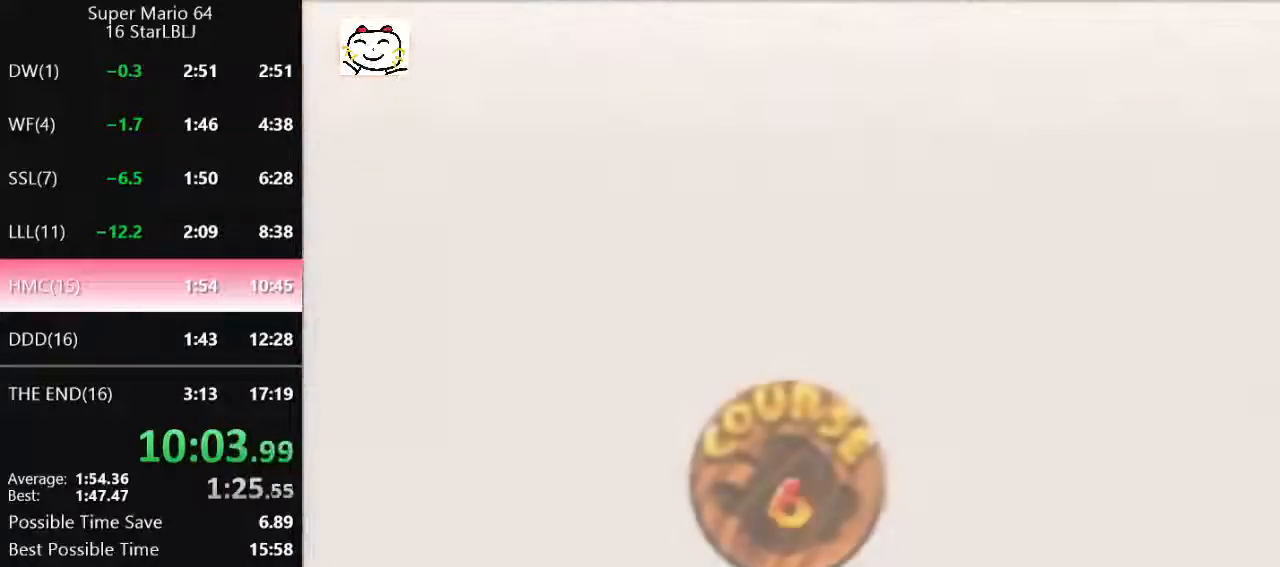
{"buttons": [], "left_stick": "left", "events": []}
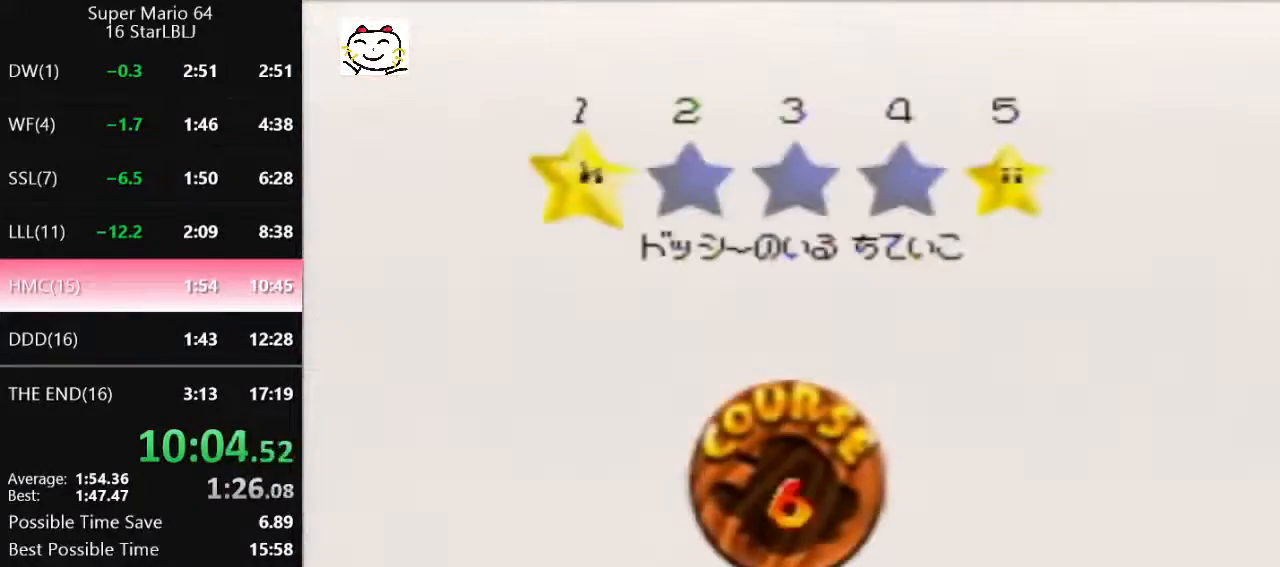
{"buttons": [], "left_stick": "center", "events": [[233, "A", "down"], [267, "B", "down"], [433, "A", "up"], [433, "B", "up"], [500, "left_stick", "center"]]}
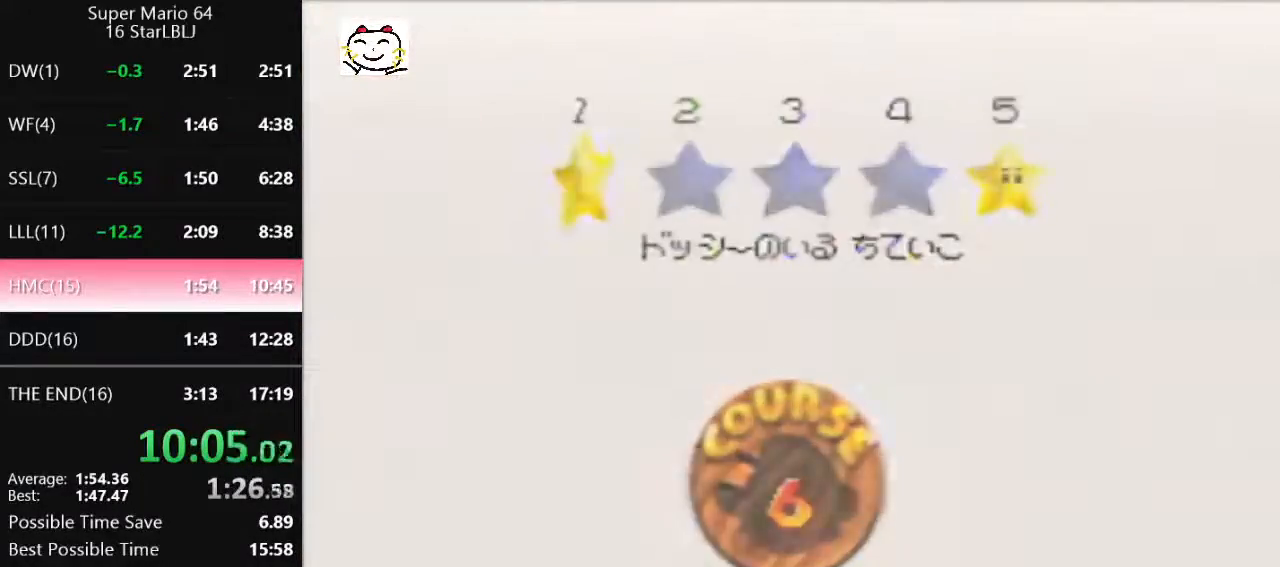
{"buttons": [], "left_stick": "center", "events": []}
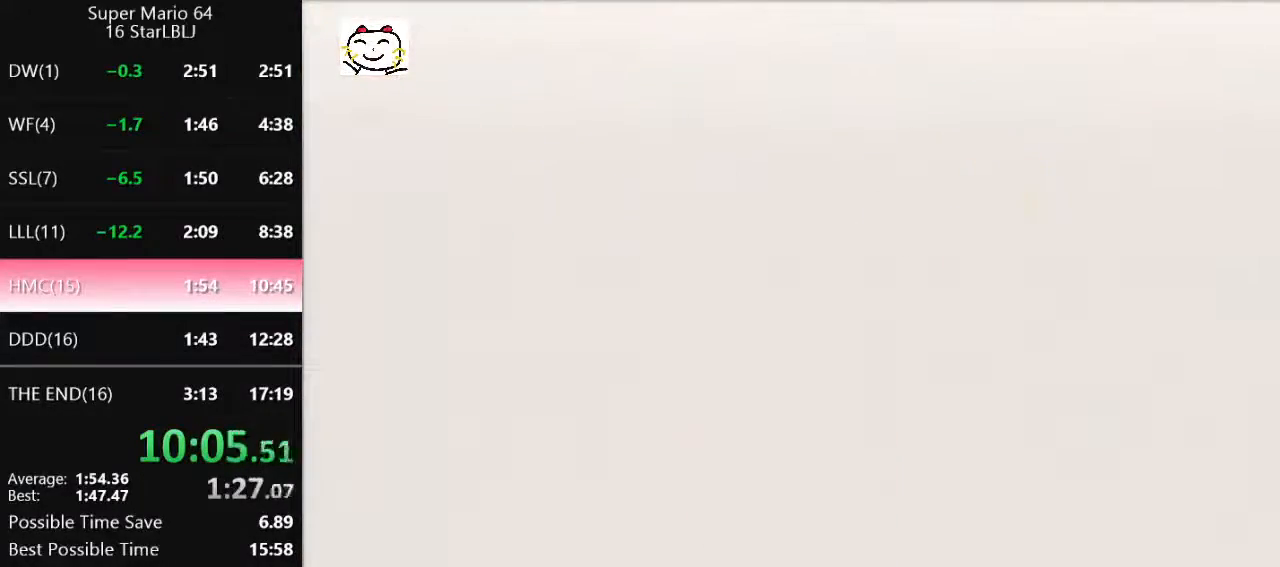
{"buttons": [], "left_stick": "up", "events": [[200, "left_stick", "up"]]}
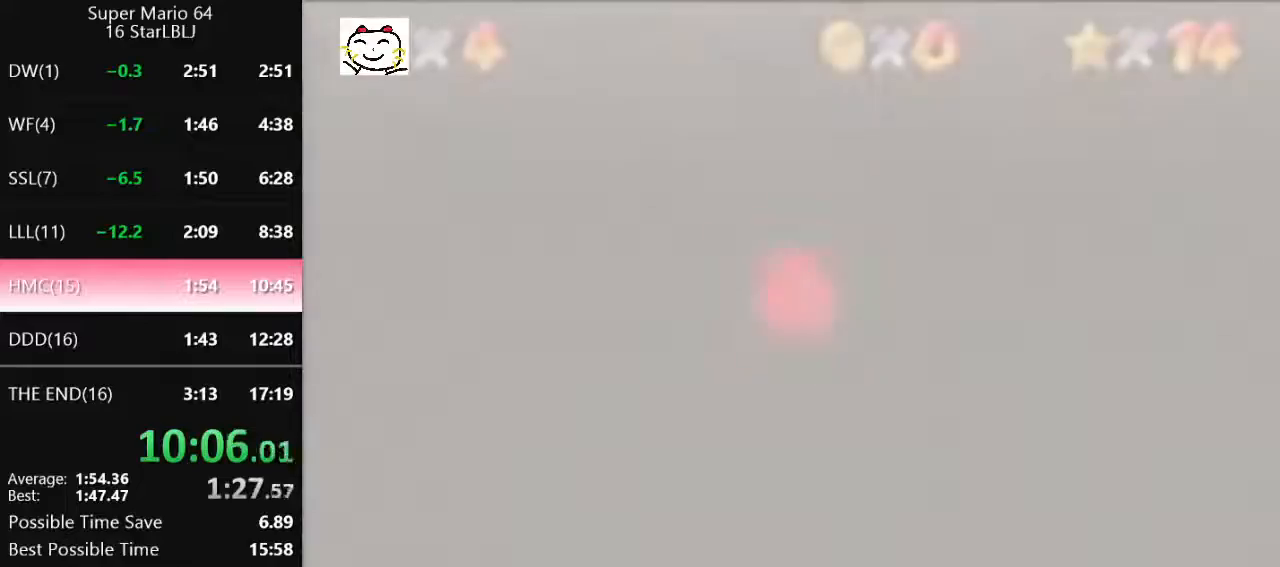
{"buttons": ["C_DOWN", "C_RIGHT"], "left_stick": "up", "events": [[467, "C_DOWN", "down"], [467, "C_RIGHT", "down"]]}
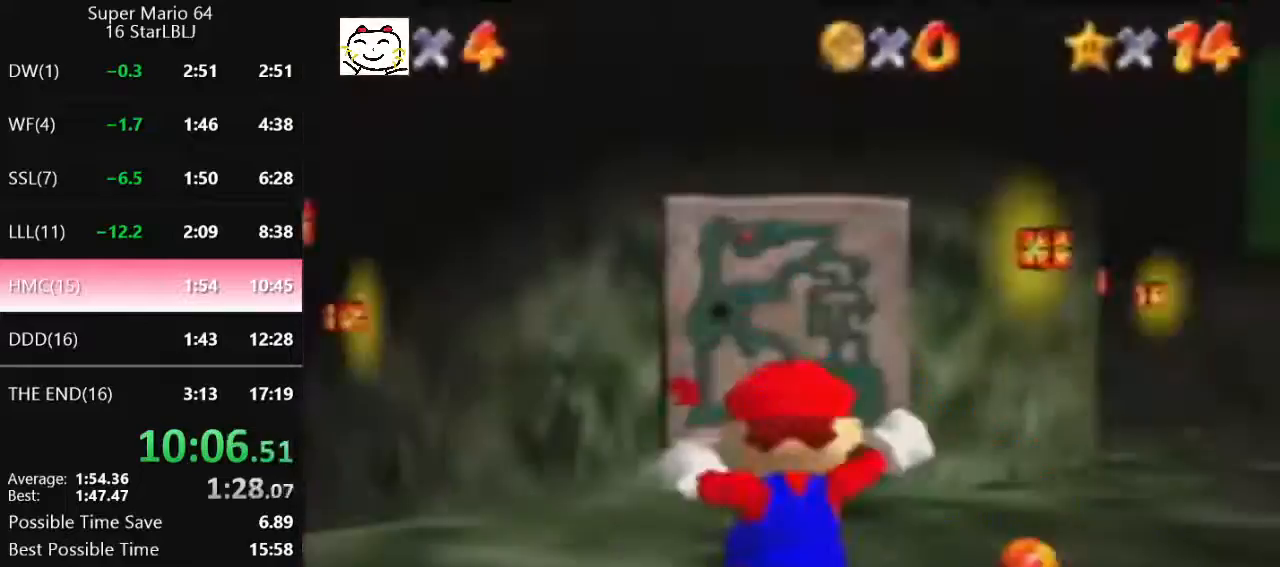
{"buttons": [], "left_stick": "up", "events": [[233, "C_DOWN", "up"], [233, "C_RIGHT", "up"]]}
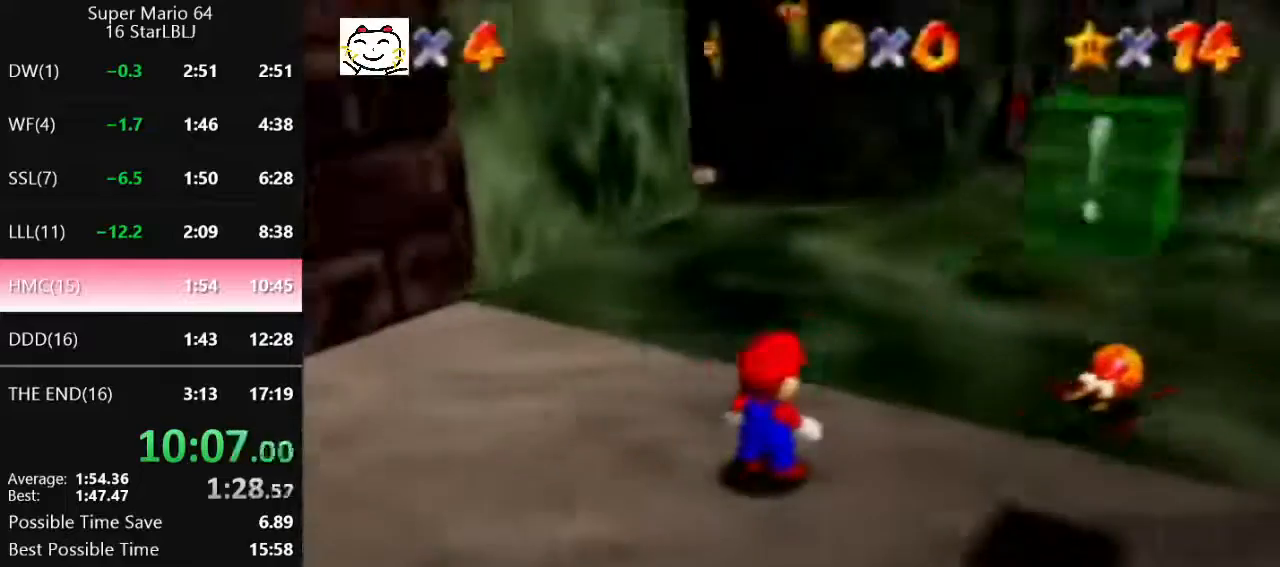
{"buttons": ["A", "Z"], "left_stick": "up", "events": [[200, "Z", "down"], [233, "A", "down"]]}